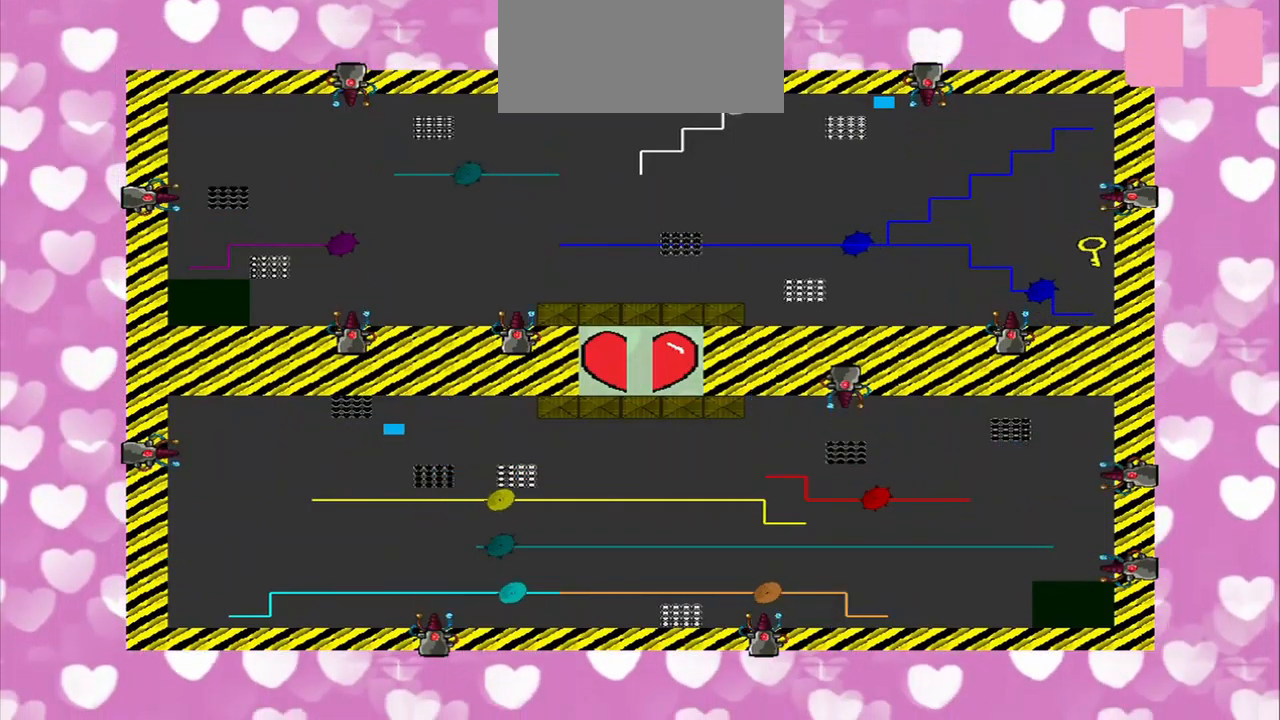
Gameplay with a controller (PlayStation layout); each line is a JSON object with the inputs held at the frame after it. "events" lists button and stick changes between this image and that frame as [ms after this image, input, new state], when the widget could be followed in between. Not read: L3 R3.
{"buttons": [], "left_stick": "center", "right_stick": "right"}
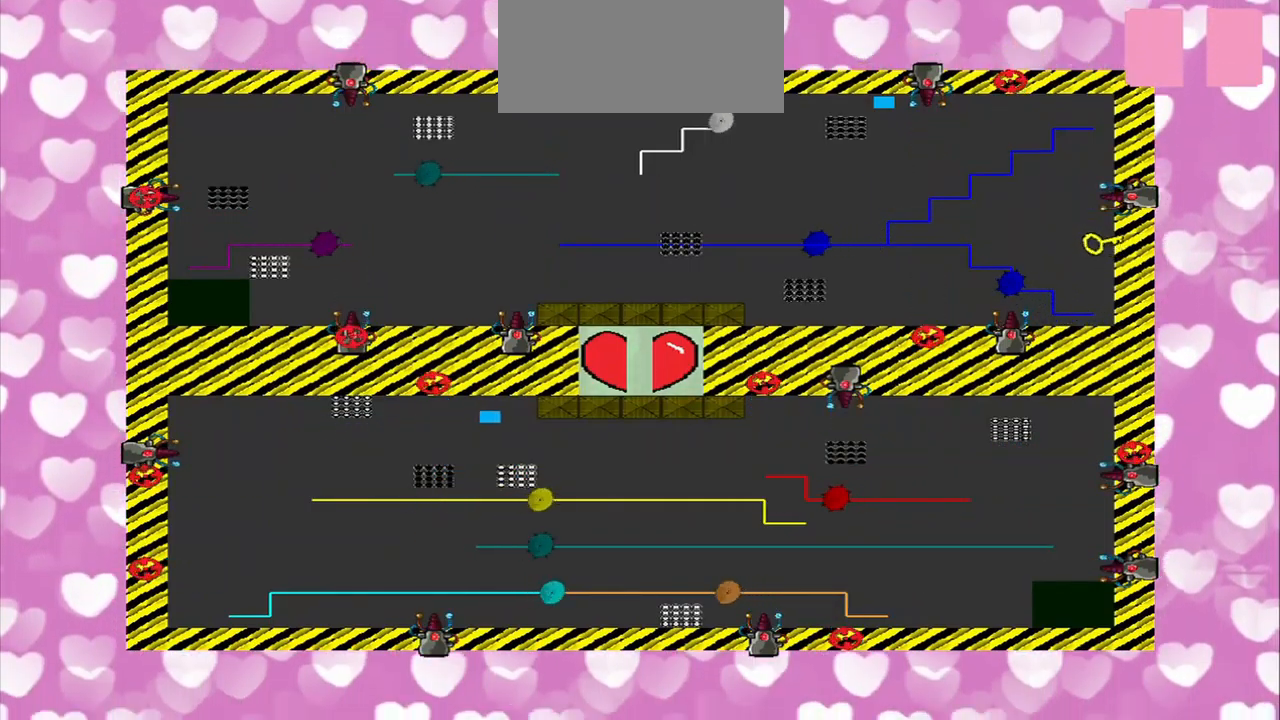
{"buttons": [], "left_stick": "center", "right_stick": "right", "events": [[250, "right_stick", "down-right"], [458, "right_stick", "right"]]}
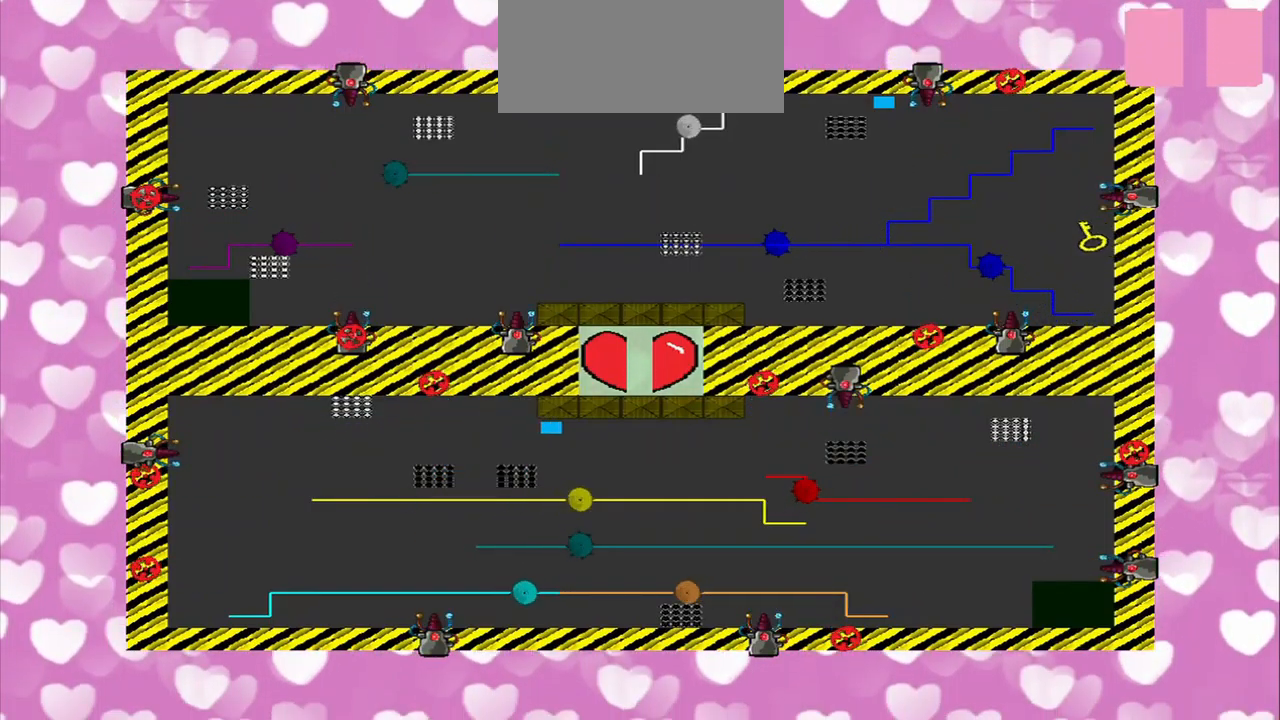
{"buttons": [], "left_stick": "center", "right_stick": "center", "events": [[375, "right_stick", "center"]]}
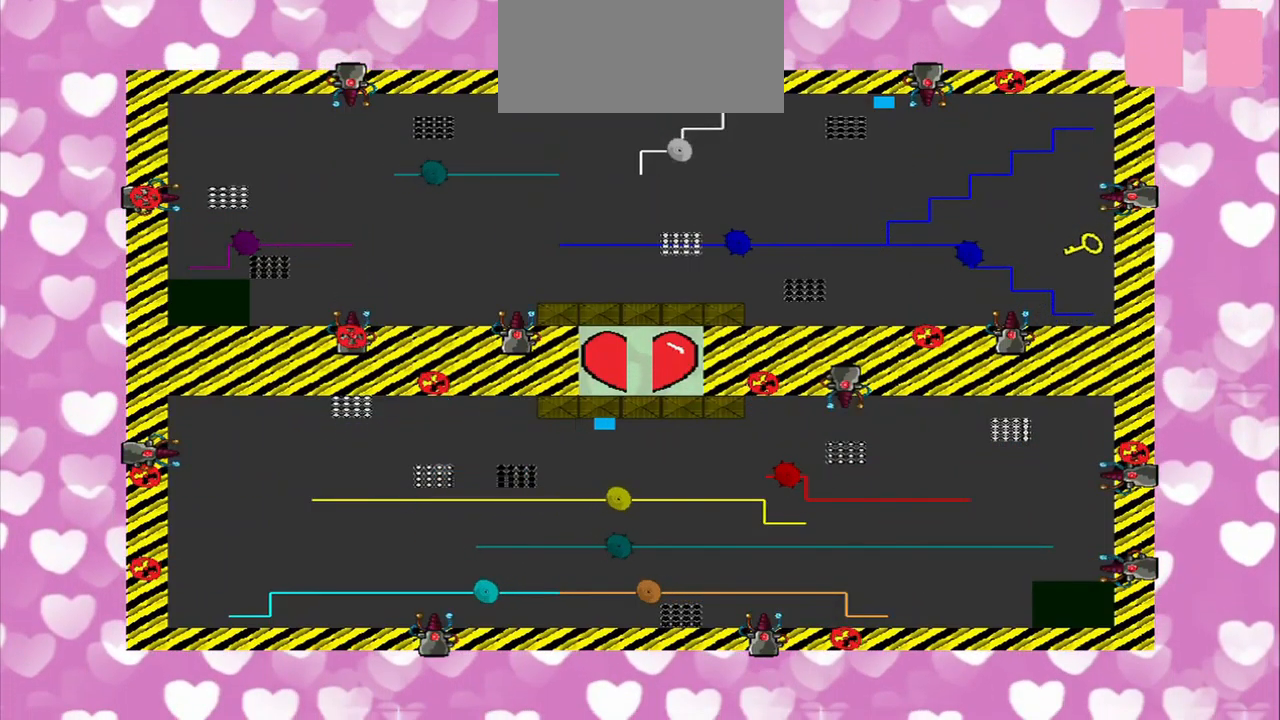
{"buttons": [], "left_stick": "center", "right_stick": "center", "events": []}
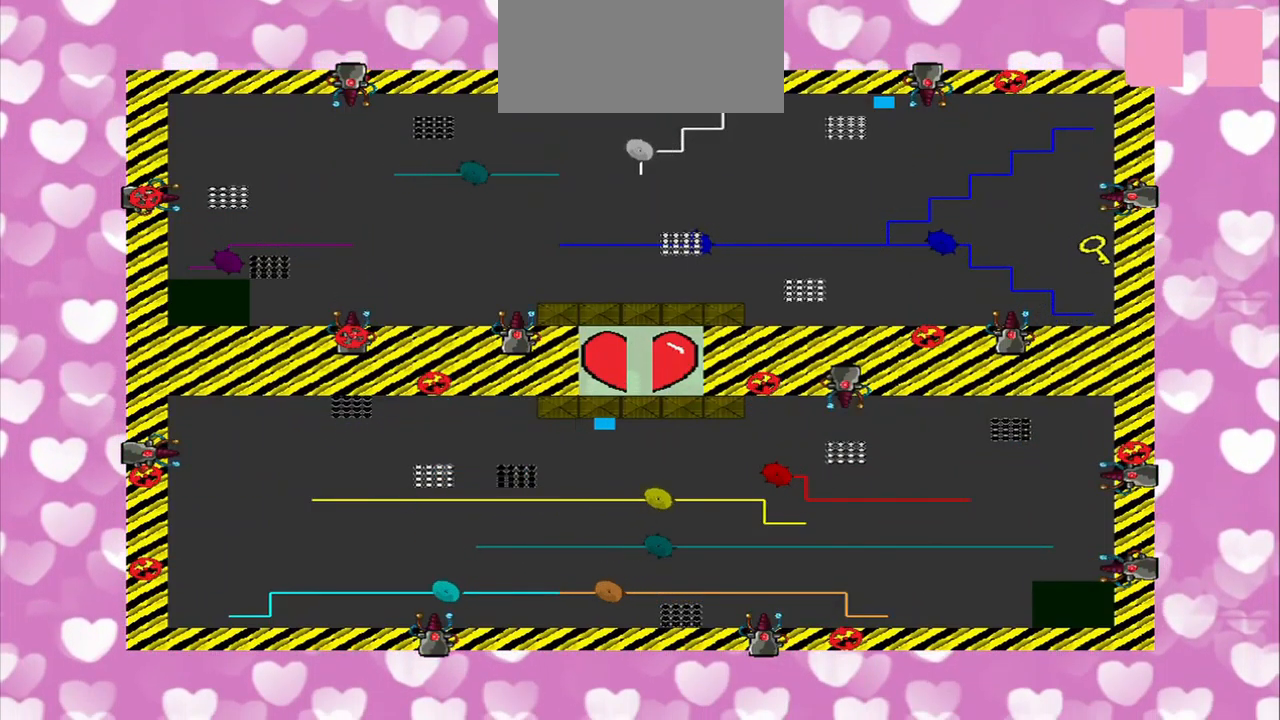
{"buttons": [], "left_stick": "center", "right_stick": "center", "events": [[250, "right_stick", "left"], [417, "right_stick", "center"]]}
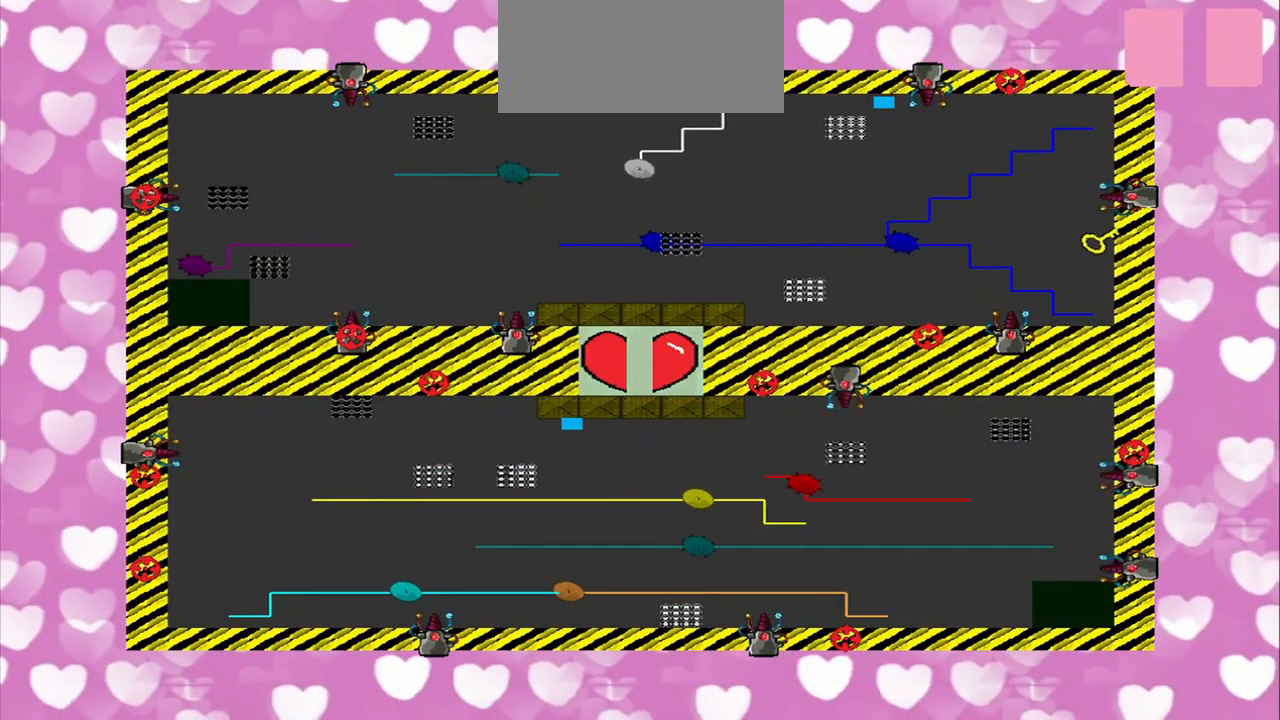
{"buttons": [], "left_stick": "center", "right_stick": "left", "events": [[83, "right_stick", "left"]]}
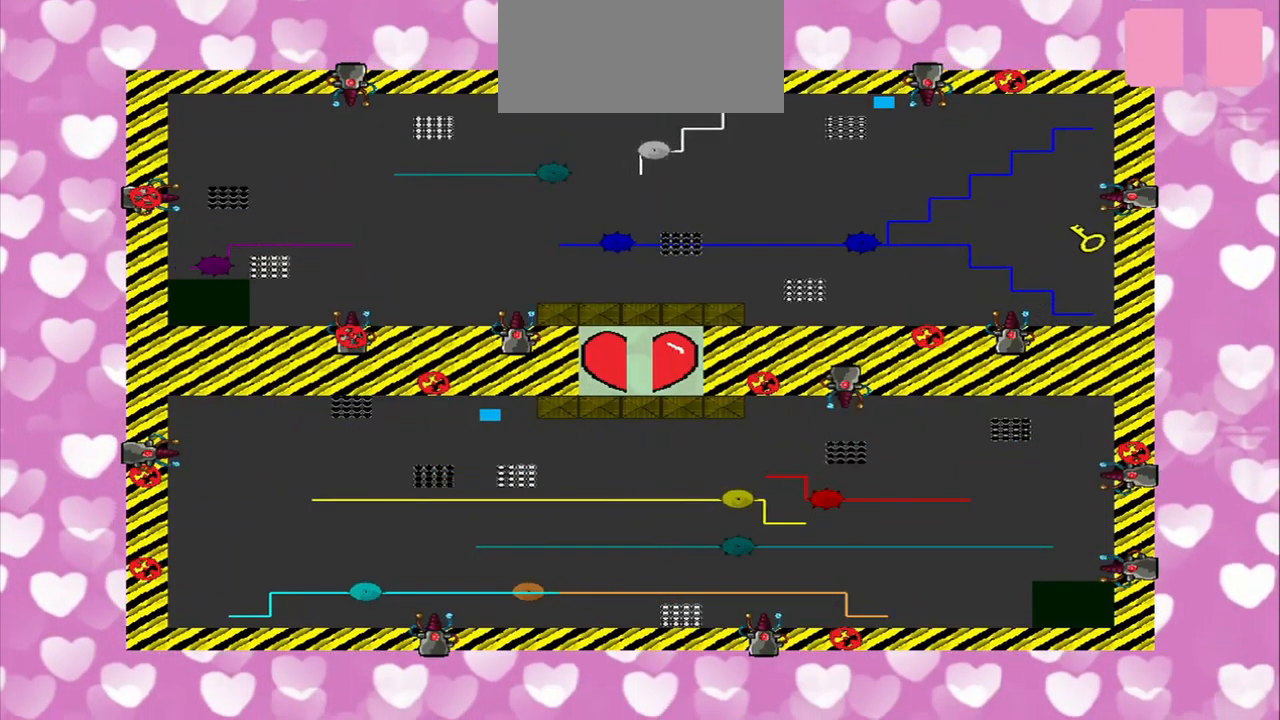
{"buttons": [], "left_stick": "center", "right_stick": "center", "events": [[83, "right_stick", "center"], [333, "right_stick", "up"], [458, "right_stick", "center"]]}
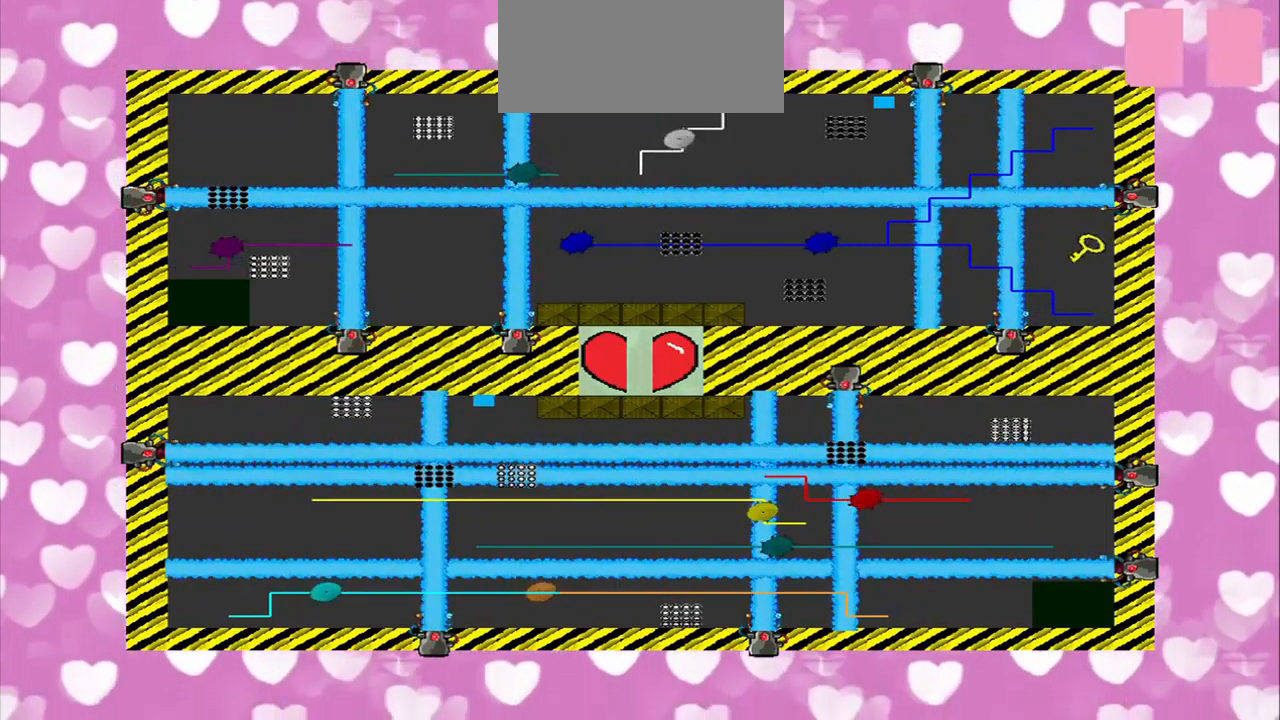
{"buttons": [], "left_stick": "center", "right_stick": "center", "events": []}
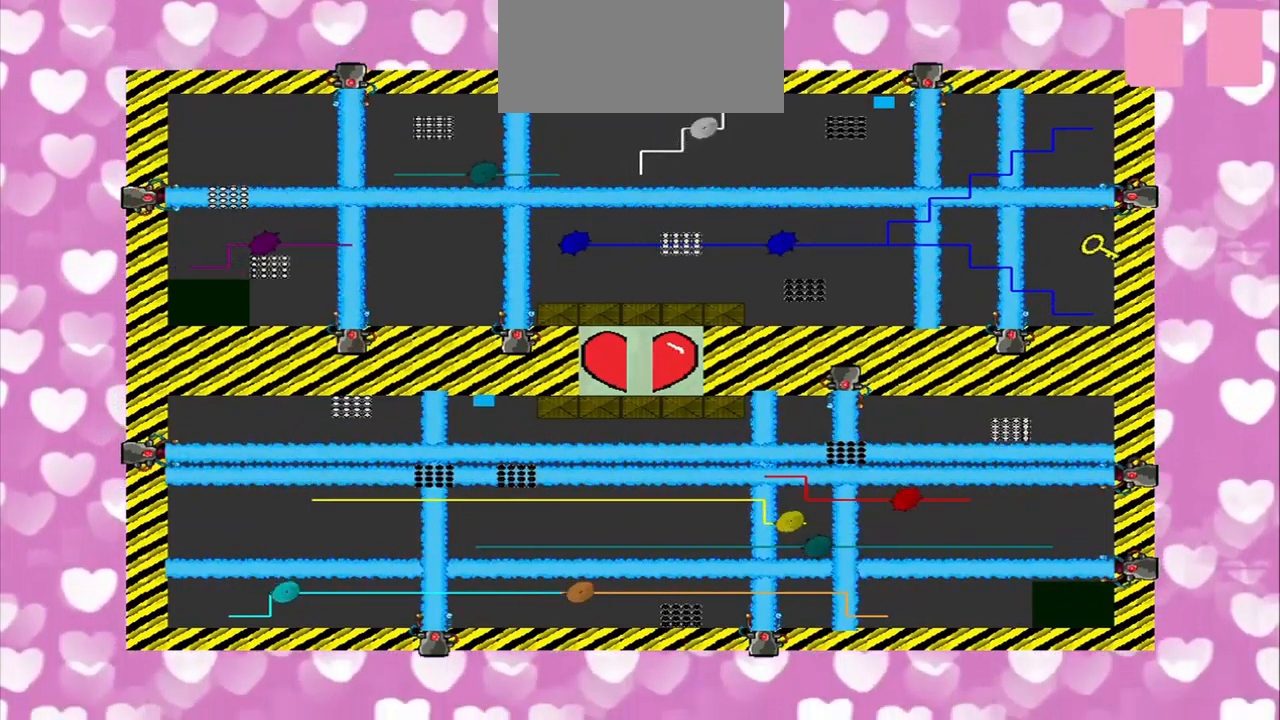
{"buttons": [], "left_stick": "down", "right_stick": "center", "events": [[541, "left_stick", "down"]]}
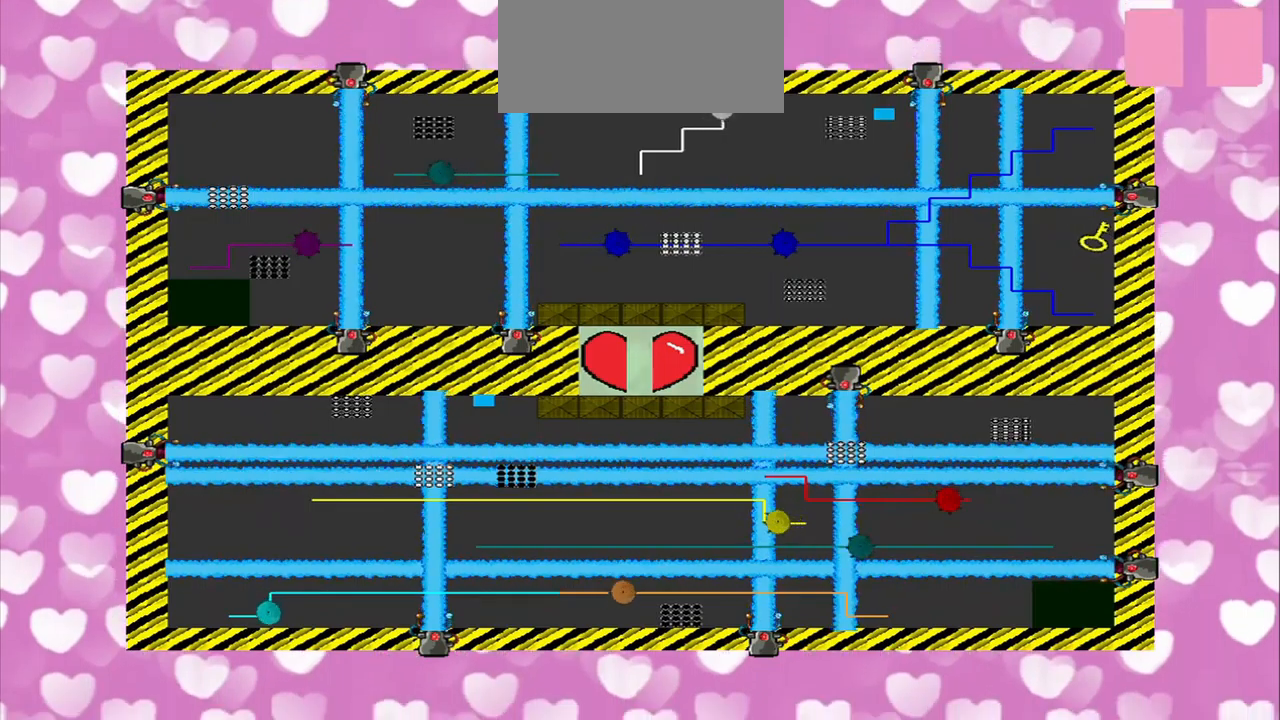
{"buttons": [], "left_stick": "center", "right_stick": "center", "events": [[334, "left_stick", "center"]]}
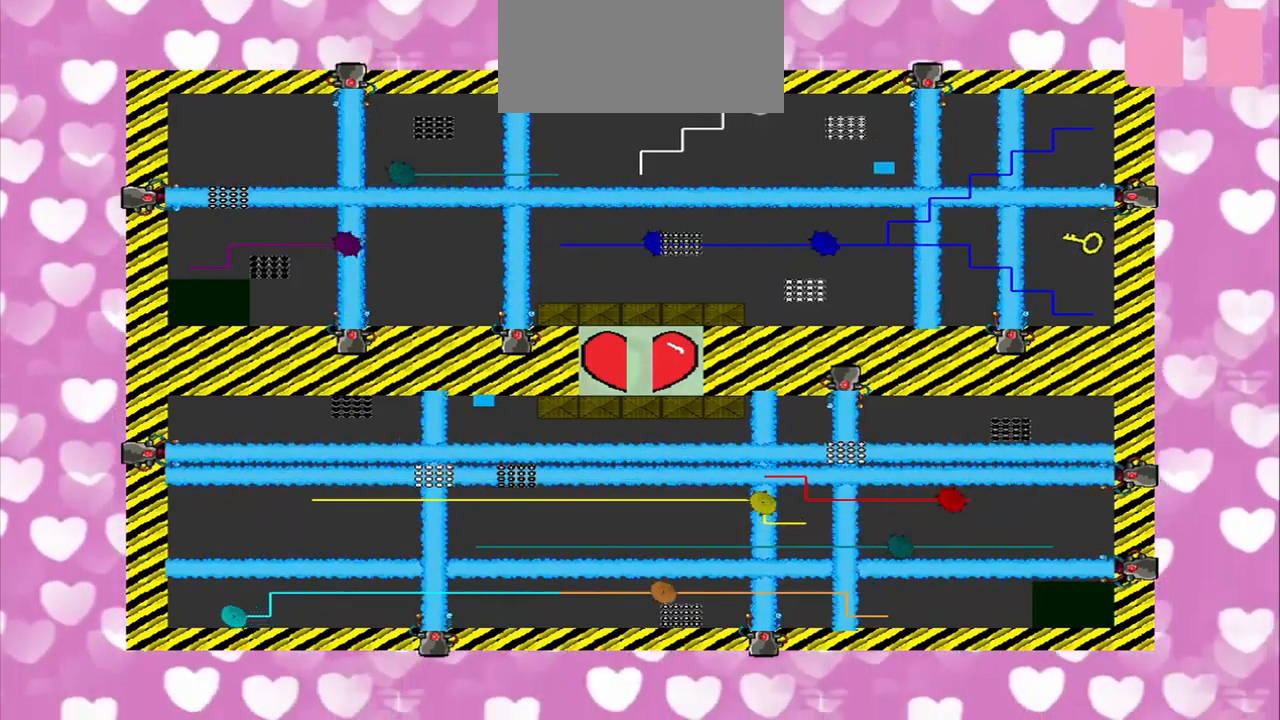
{"buttons": [], "left_stick": "center", "right_stick": "center", "events": []}
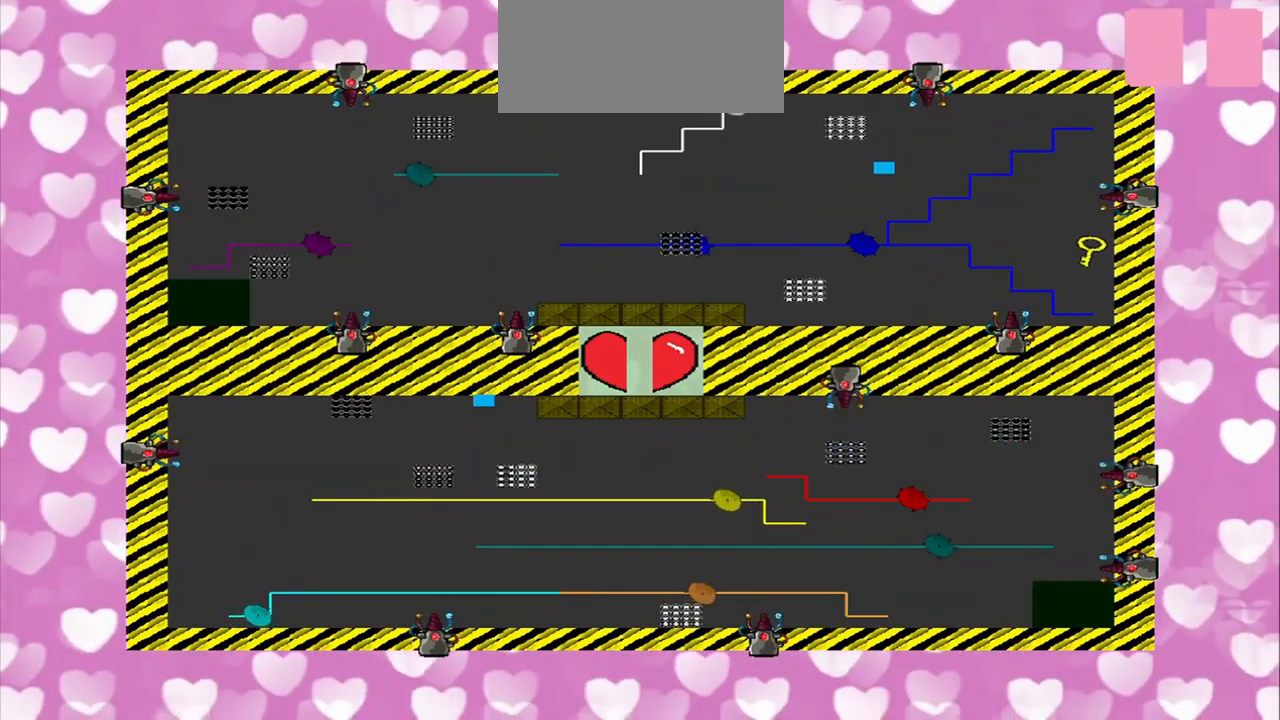
{"buttons": [], "left_stick": "down-right", "right_stick": "center", "events": [[42, "left_stick", "down-right"]]}
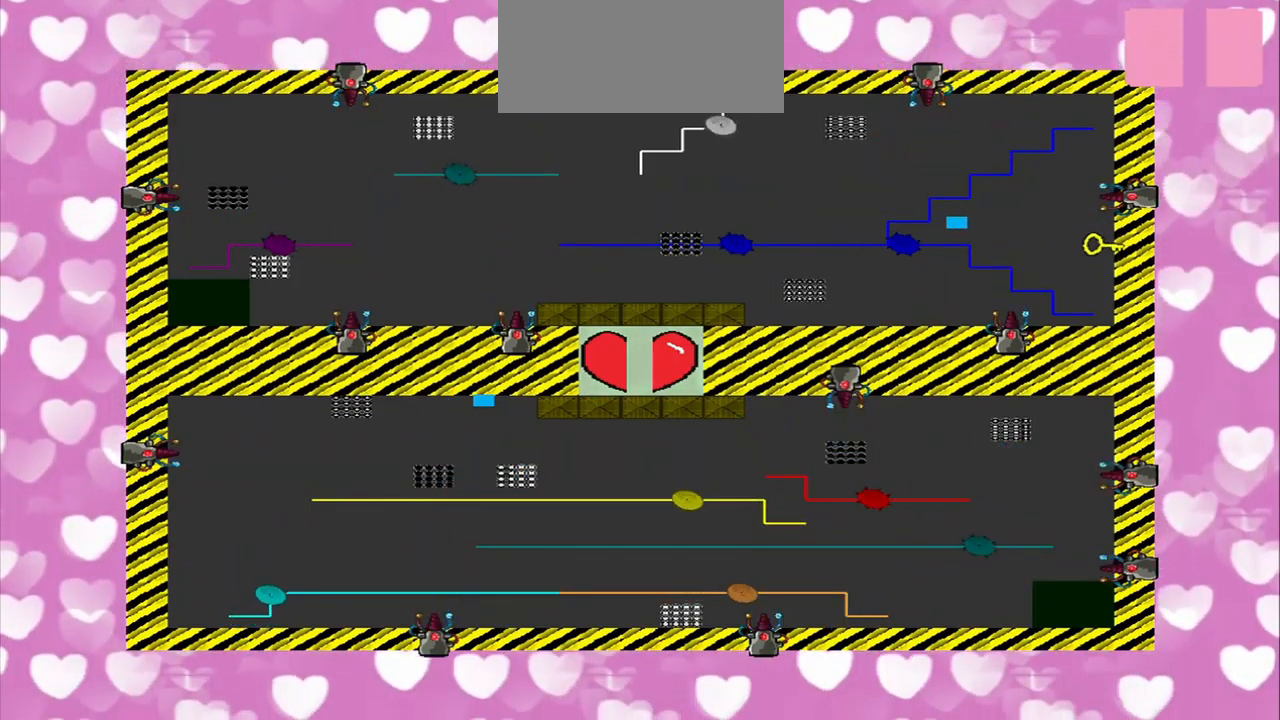
{"buttons": [], "left_stick": "right", "right_stick": "center", "events": [[209, "left_stick", "right"]]}
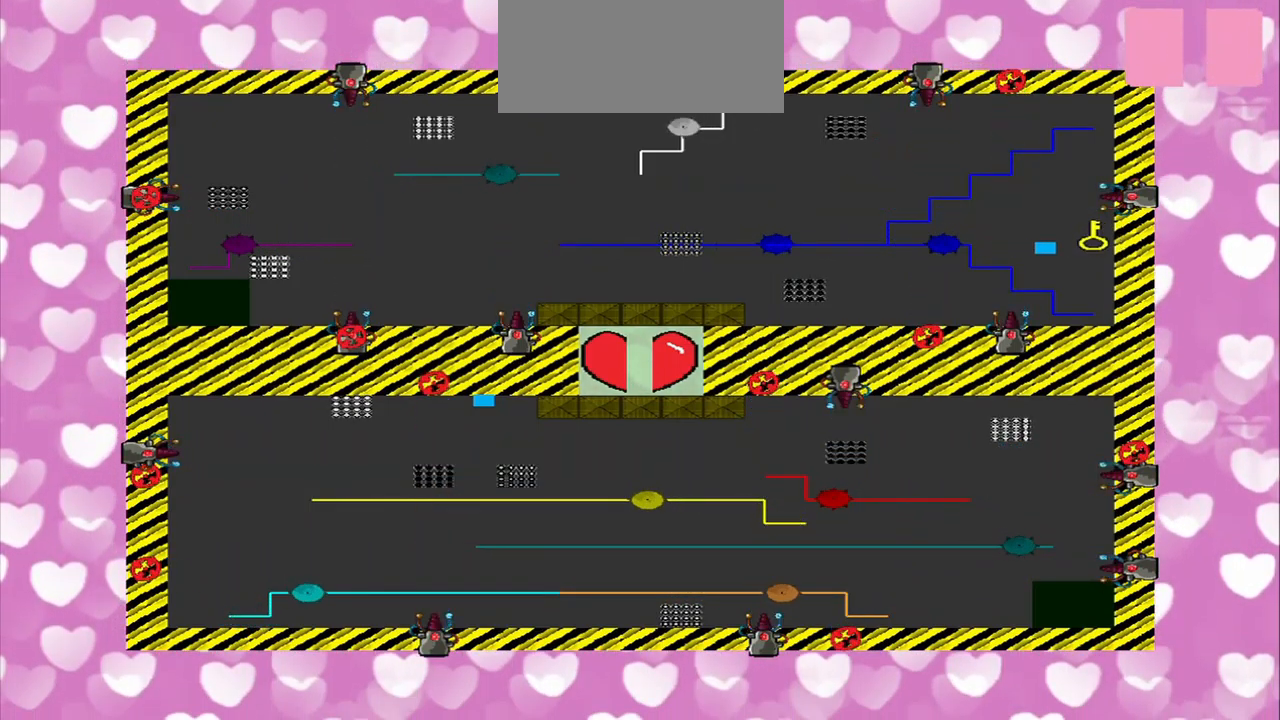
{"buttons": [], "left_stick": "down-left", "right_stick": "center", "events": [[250, "left_stick", "down-left"]]}
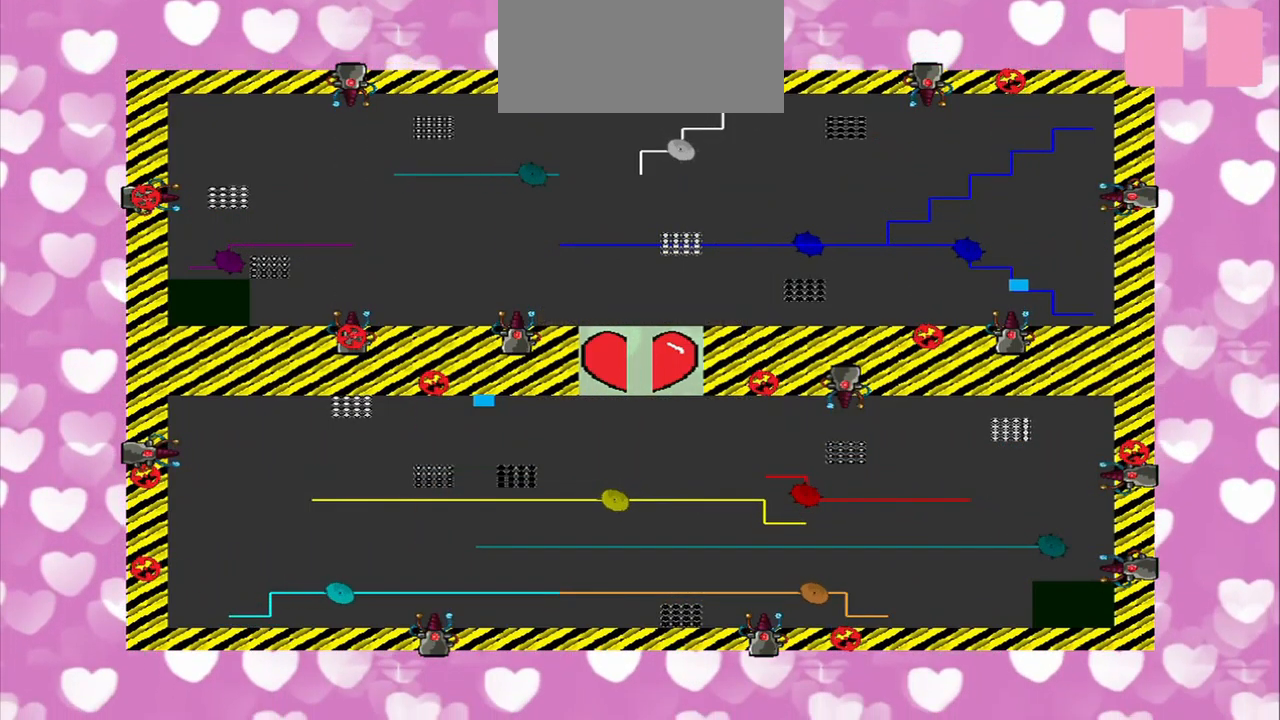
{"buttons": [], "left_stick": "left", "right_stick": "center", "events": [[167, "left_stick", "left"]]}
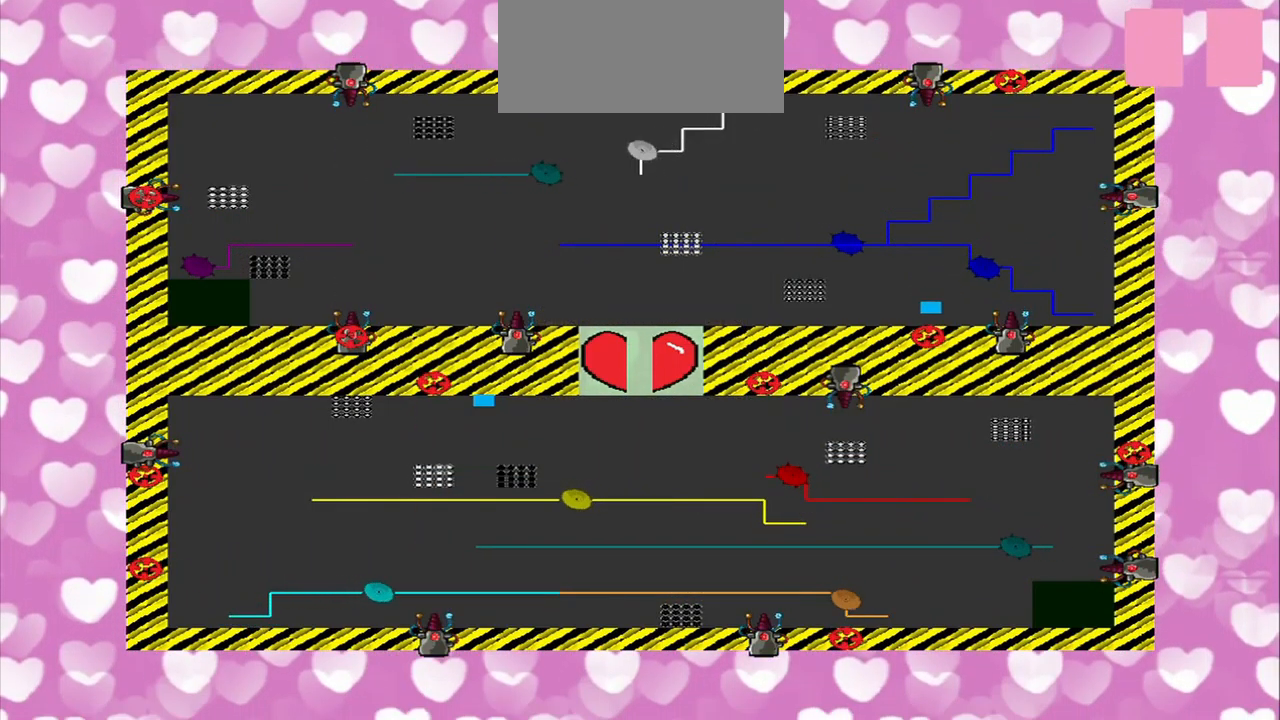
{"buttons": [], "left_stick": "left", "right_stick": "center", "events": []}
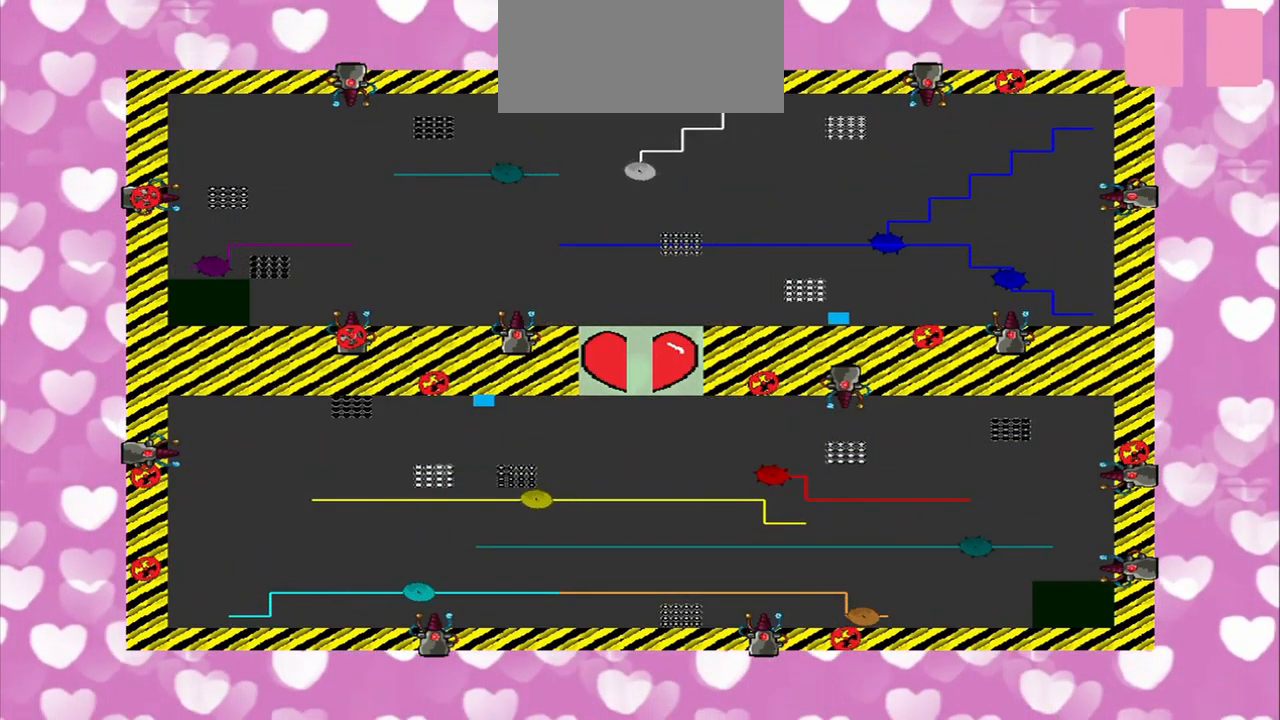
{"buttons": [], "left_stick": "left", "right_stick": "center", "events": []}
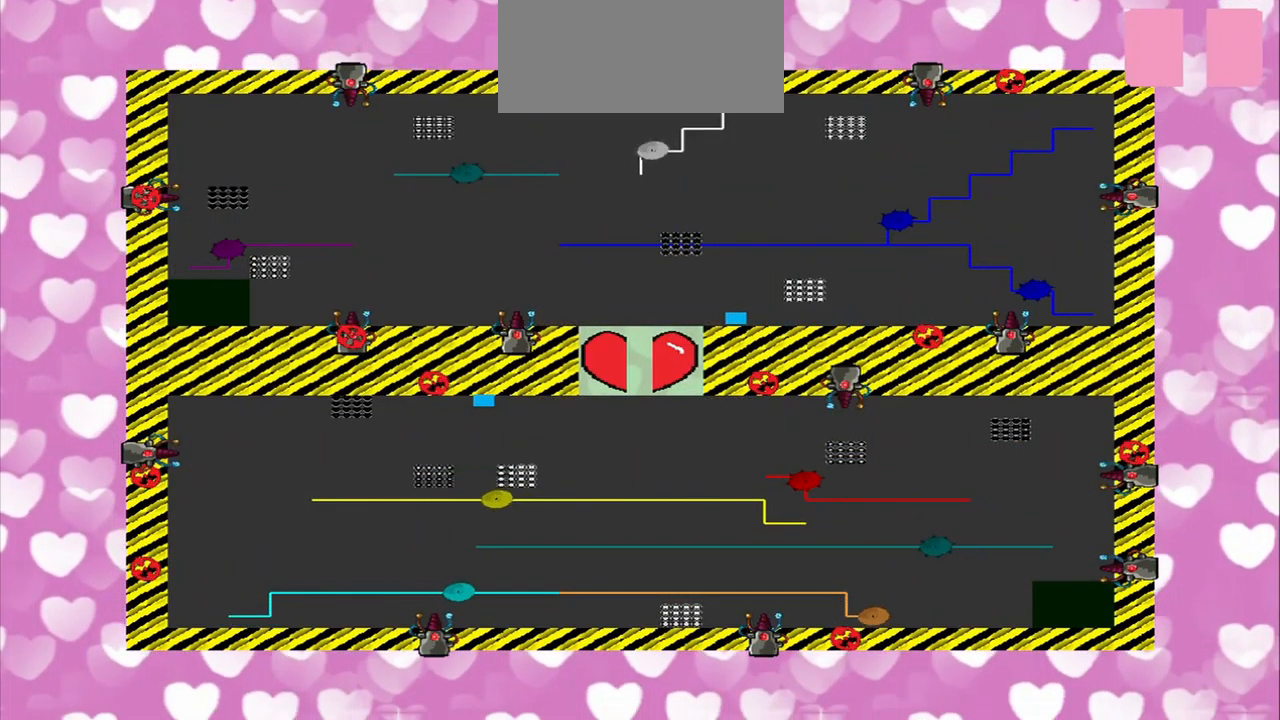
{"buttons": [], "left_stick": "center", "right_stick": "center", "events": [[84, "left_stick", "center"]]}
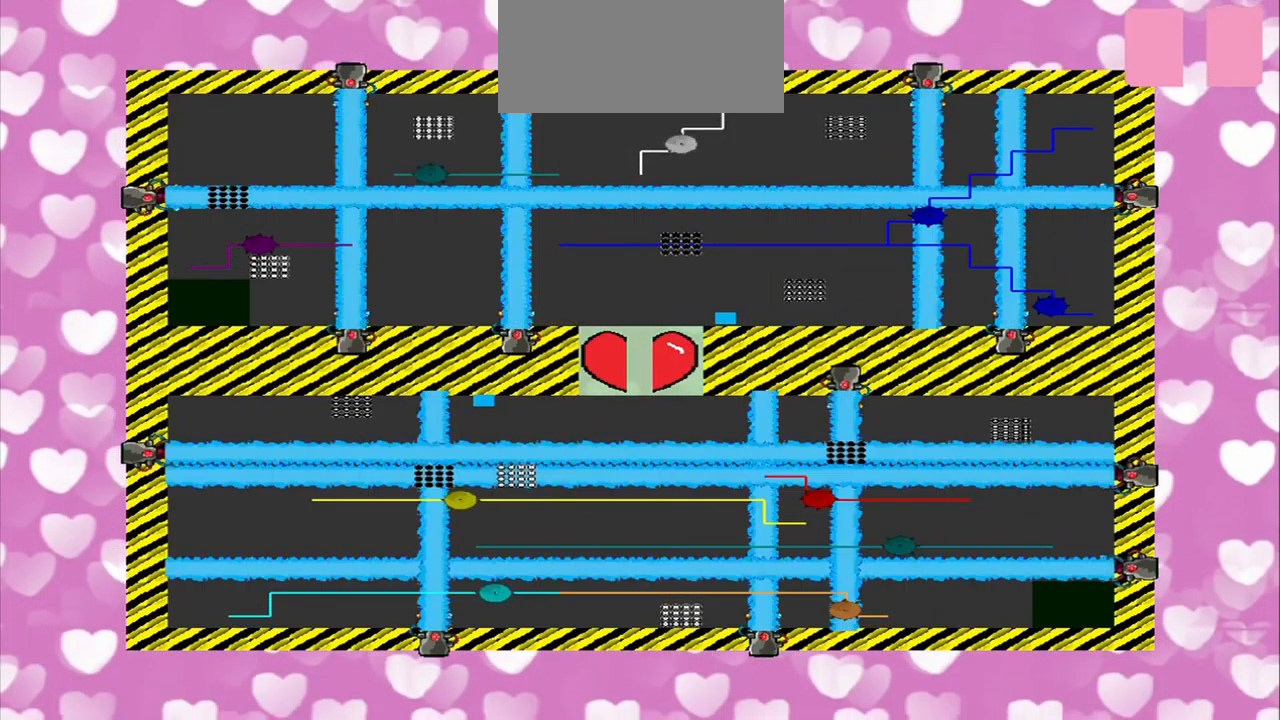
{"buttons": [], "left_stick": "center", "right_stick": "right", "events": [[500, "right_stick", "right"]]}
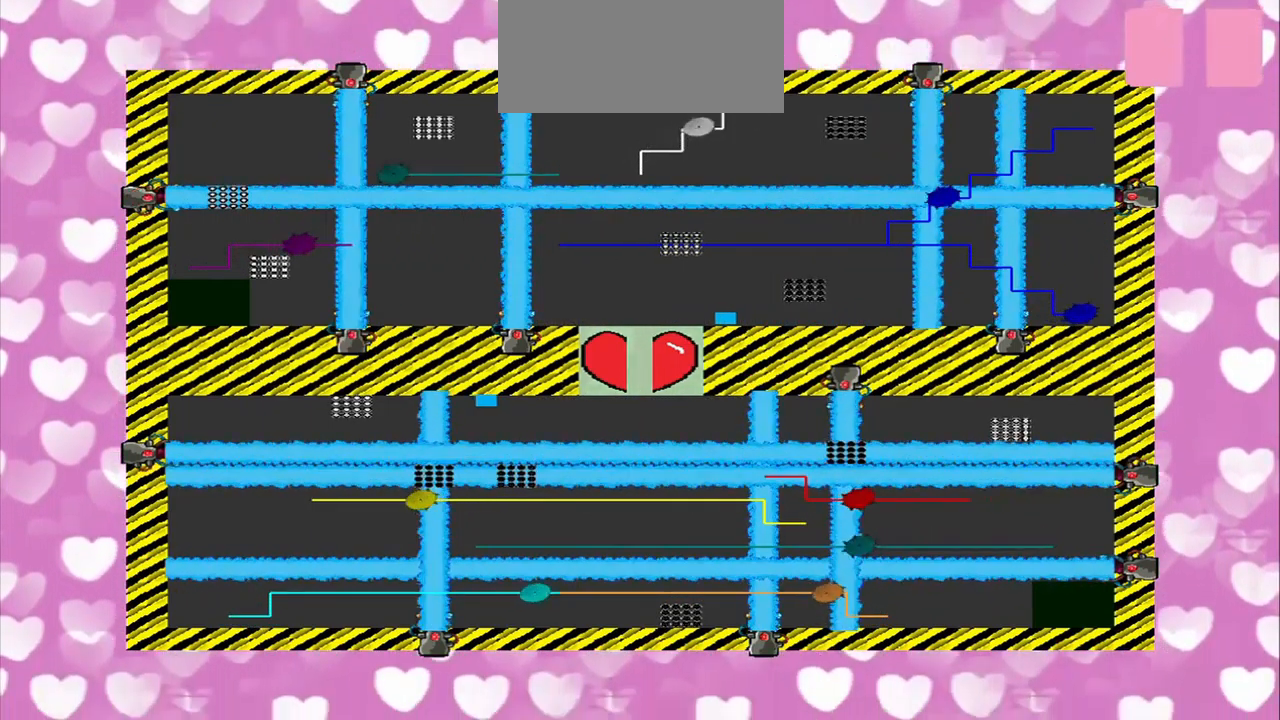
{"buttons": [], "left_stick": "center", "right_stick": "center"}
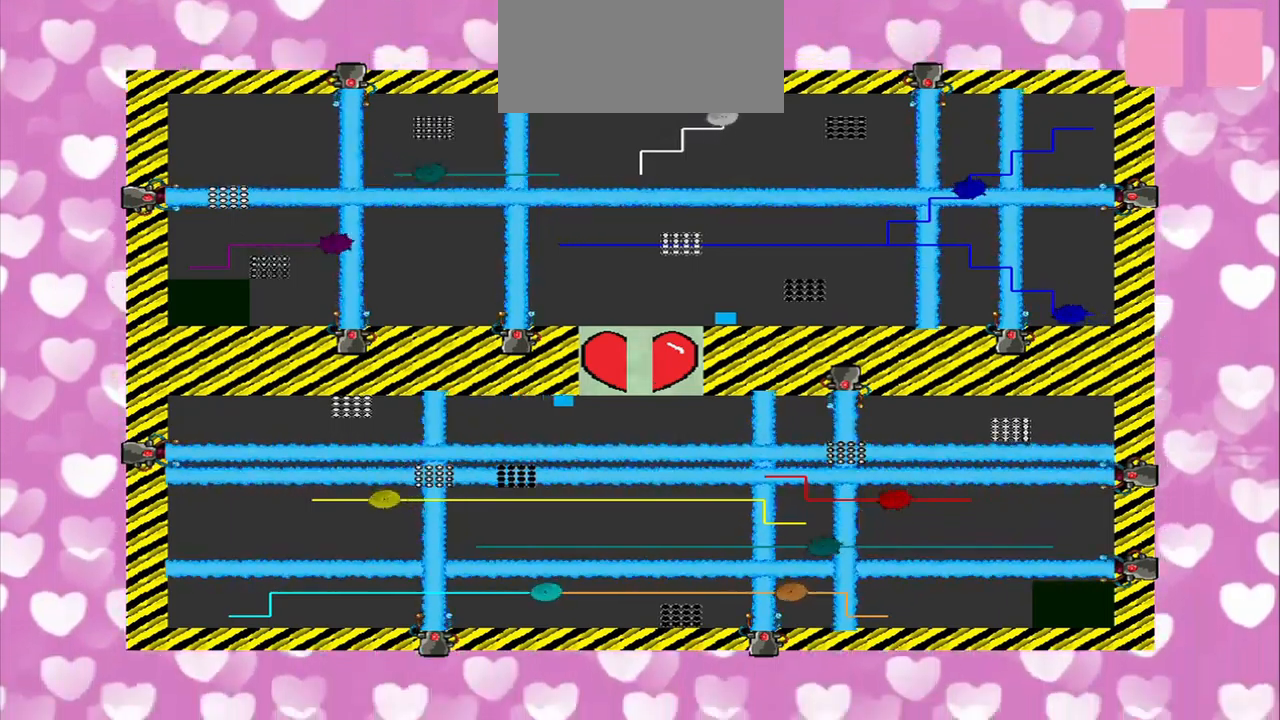
{"buttons": [], "left_stick": "down-left", "right_stick": "up-right", "events": [[125, "left_stick", "left"], [167, "right_stick", "right"], [417, "left_stick", "down-left"], [500, "right_stick", "up-right"]]}
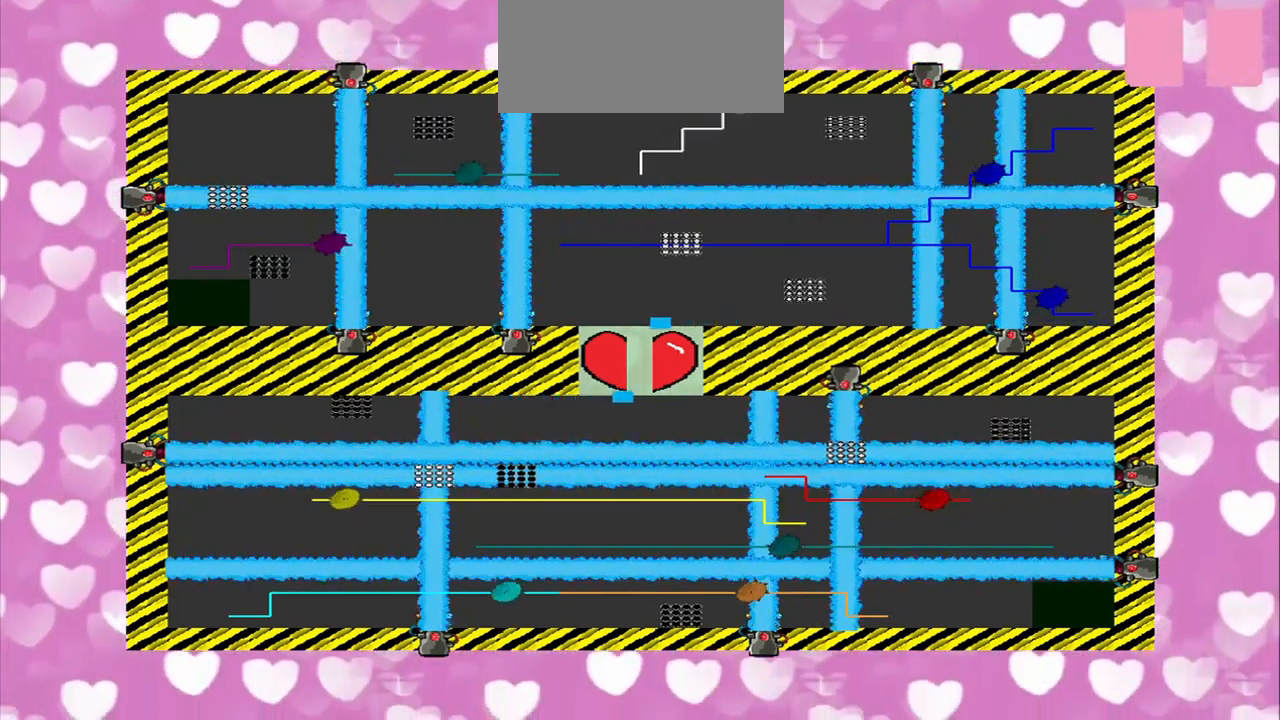
{"buttons": [], "left_stick": "center", "right_stick": "center", "events": [[250, "right_stick", "center"], [292, "left_stick", "center"]]}